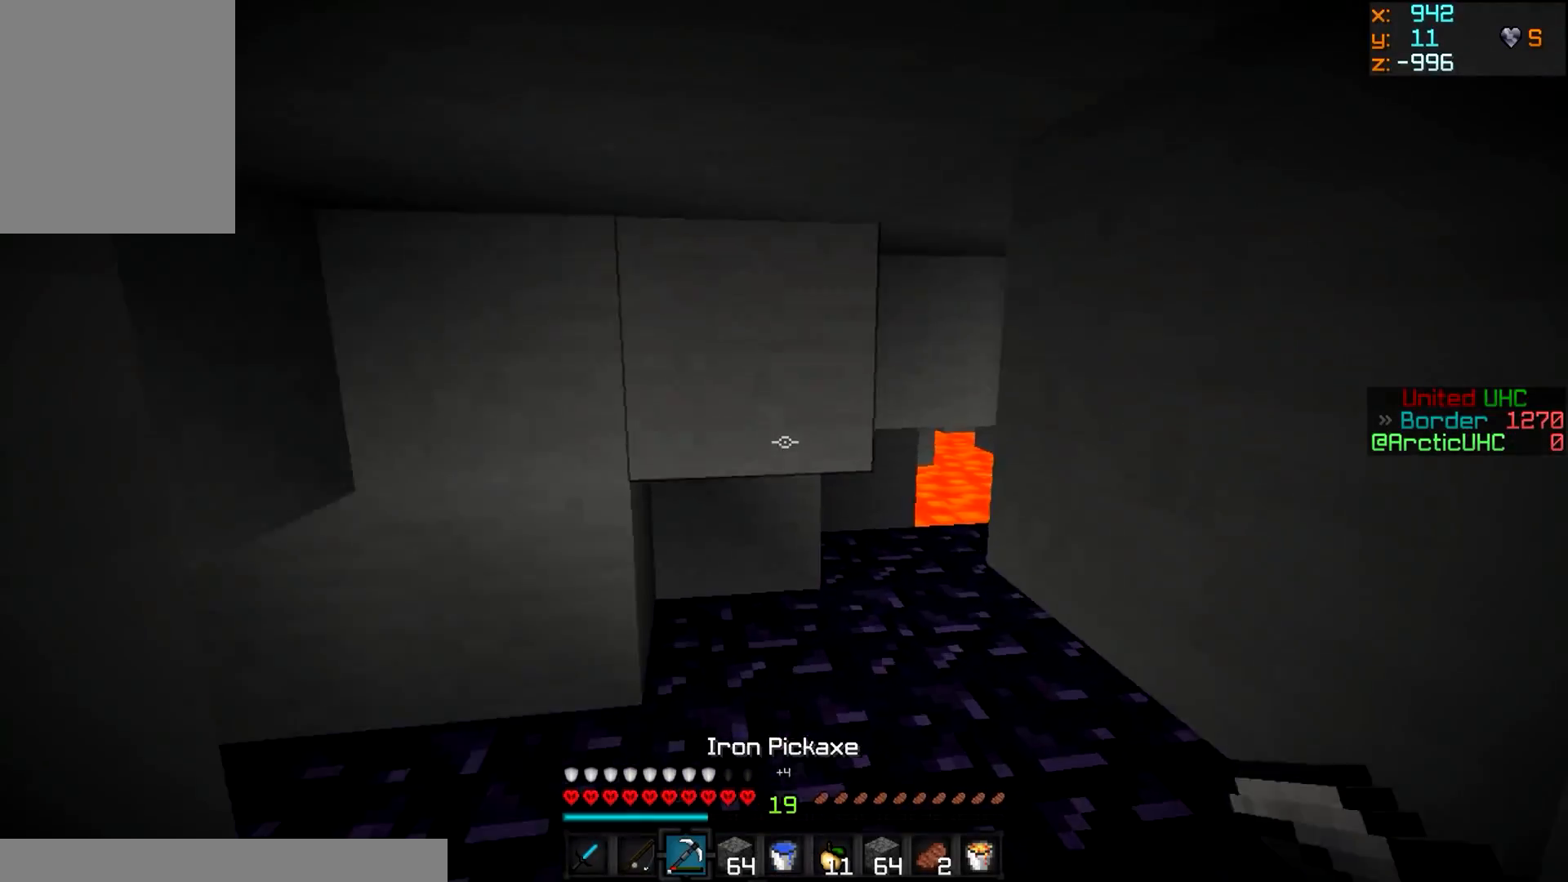
Gameplay with keyboard and mouse; each line is a JSON object with the keys and mouse buttons held at the frame after it. "events" lists presses ("down") and releases ("up") of "a", "d", "s", "w", "mouse_left" and "mouse_right" between this image and that frame as [ms after this image, input, new state], when the widget could be followed in between. "mouse_left", "mouse_right" = the "left", "right" buttons of the "mouse" list. No other keys are recorded. Fast repeated clicks can show as one long hold. Mouse movement is not recorded.
{"keys": ["a", "w"], "mouse": ["left"], "events": [[33, "a", "up"], [33, "mouse_left", "down"], [200, "a", "down"], [367, "a", "up"], [450, "a", "down"]]}
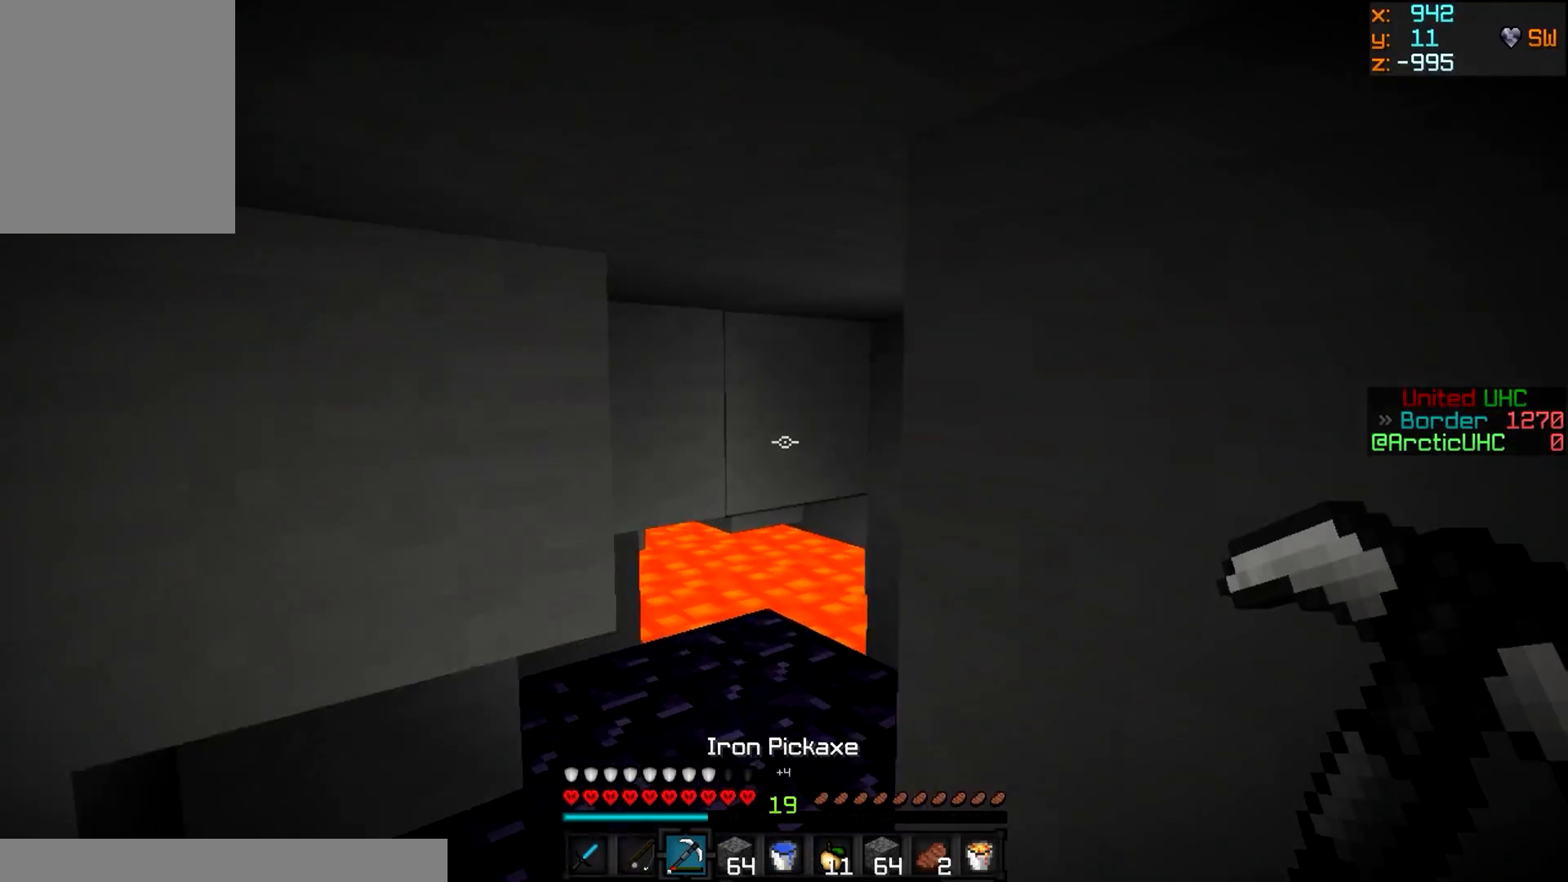
{"keys": ["d", "w"], "mouse": ["left"], "events": [[84, "a", "up"], [367, "d", "down"]]}
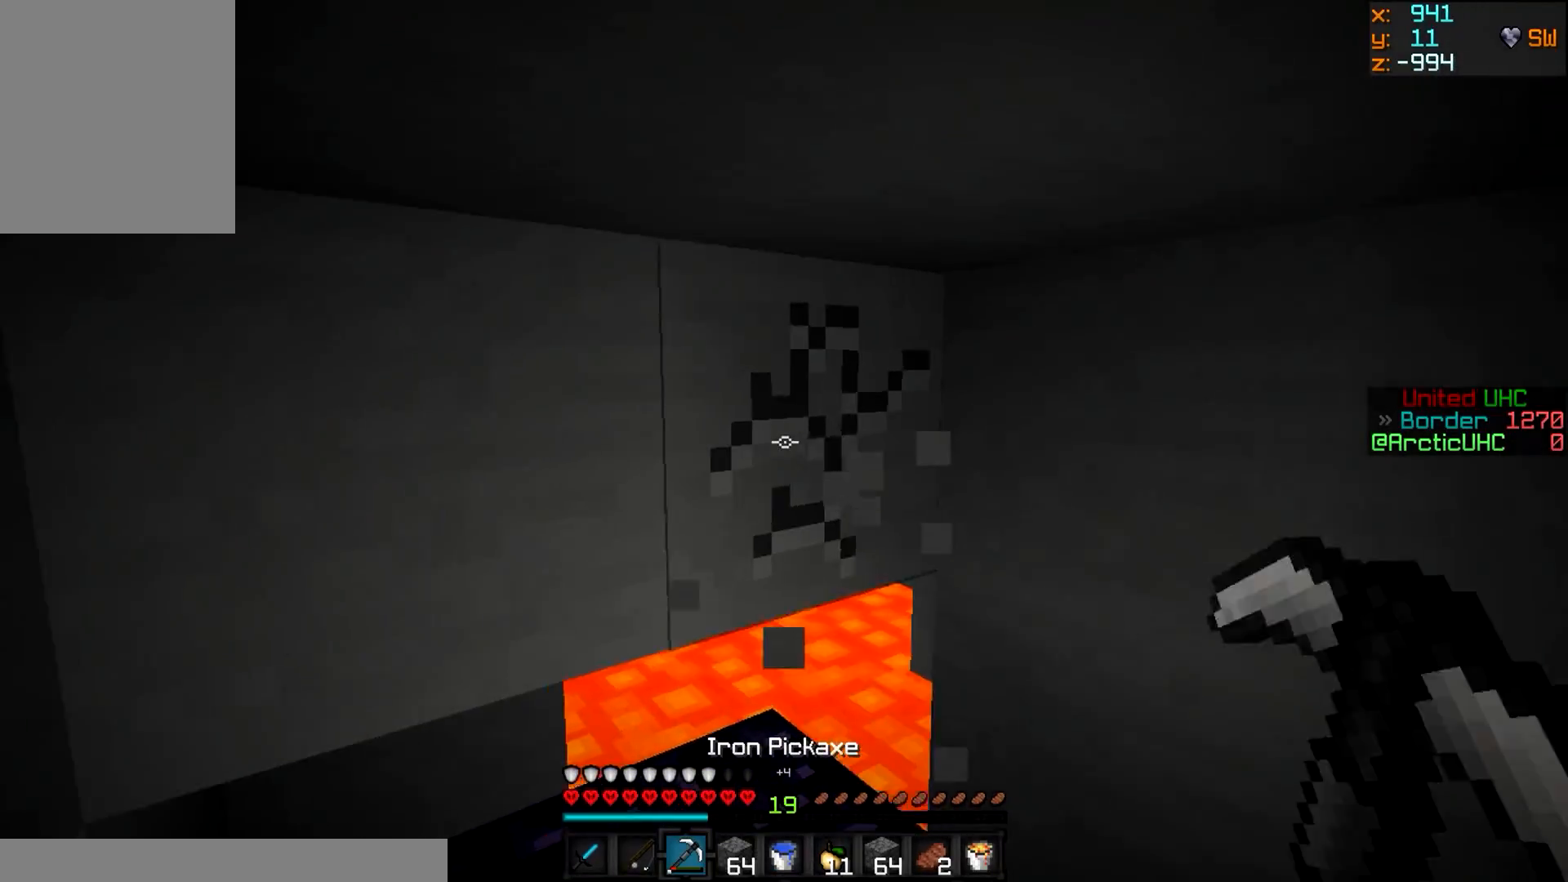
{"keys": ["w"], "mouse": ["left"], "events": [[450, "d", "up"]]}
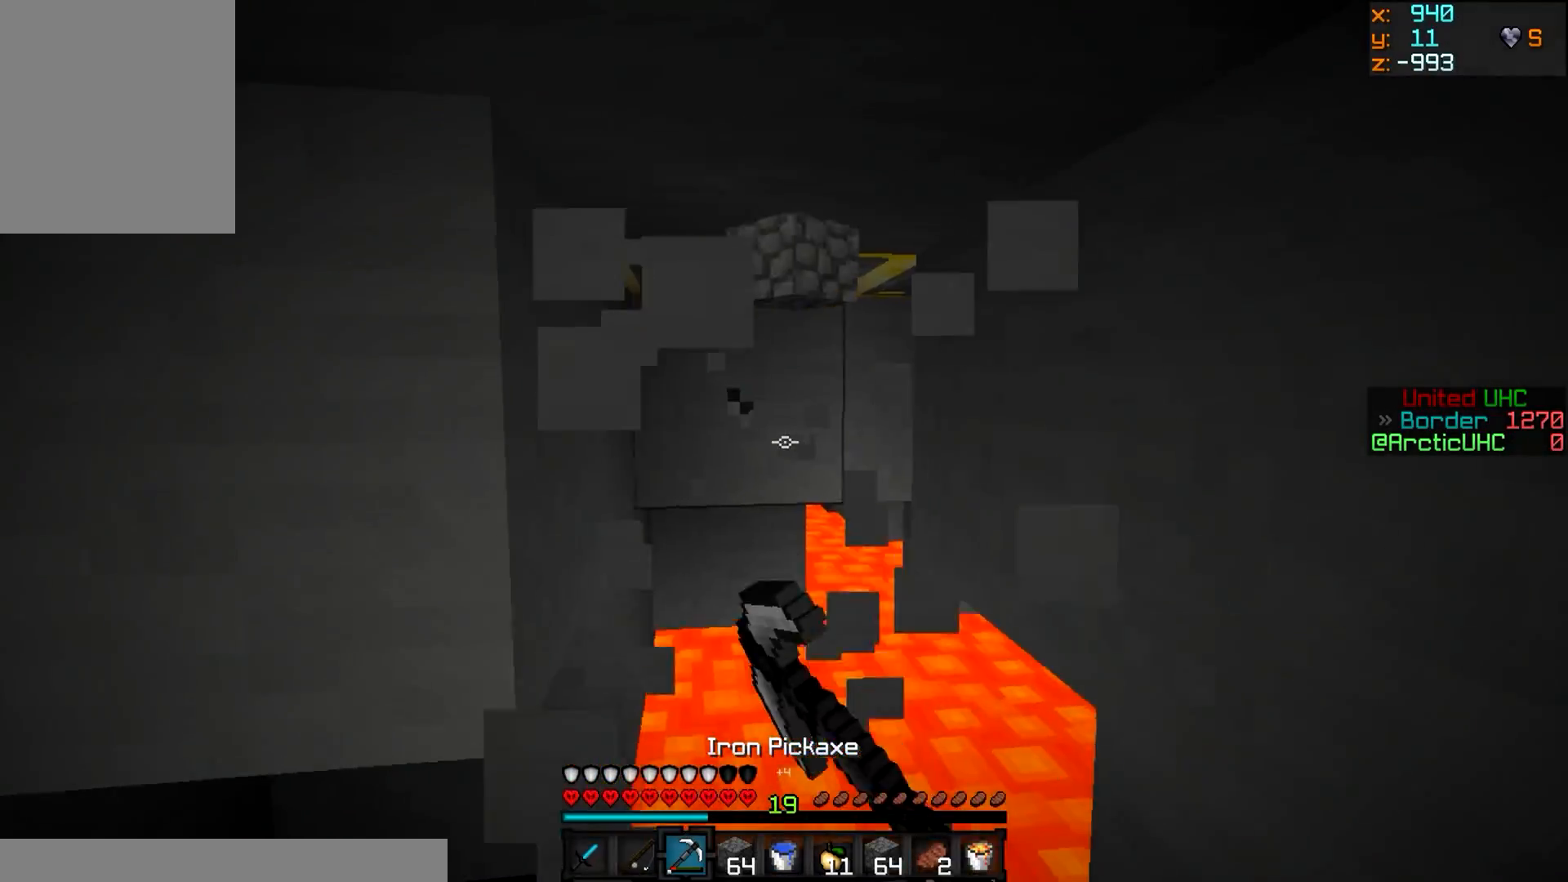
{"keys": [], "mouse": ["left", "right"], "events": [[434, "mouse_right", "down"], [501, "w", "up"]]}
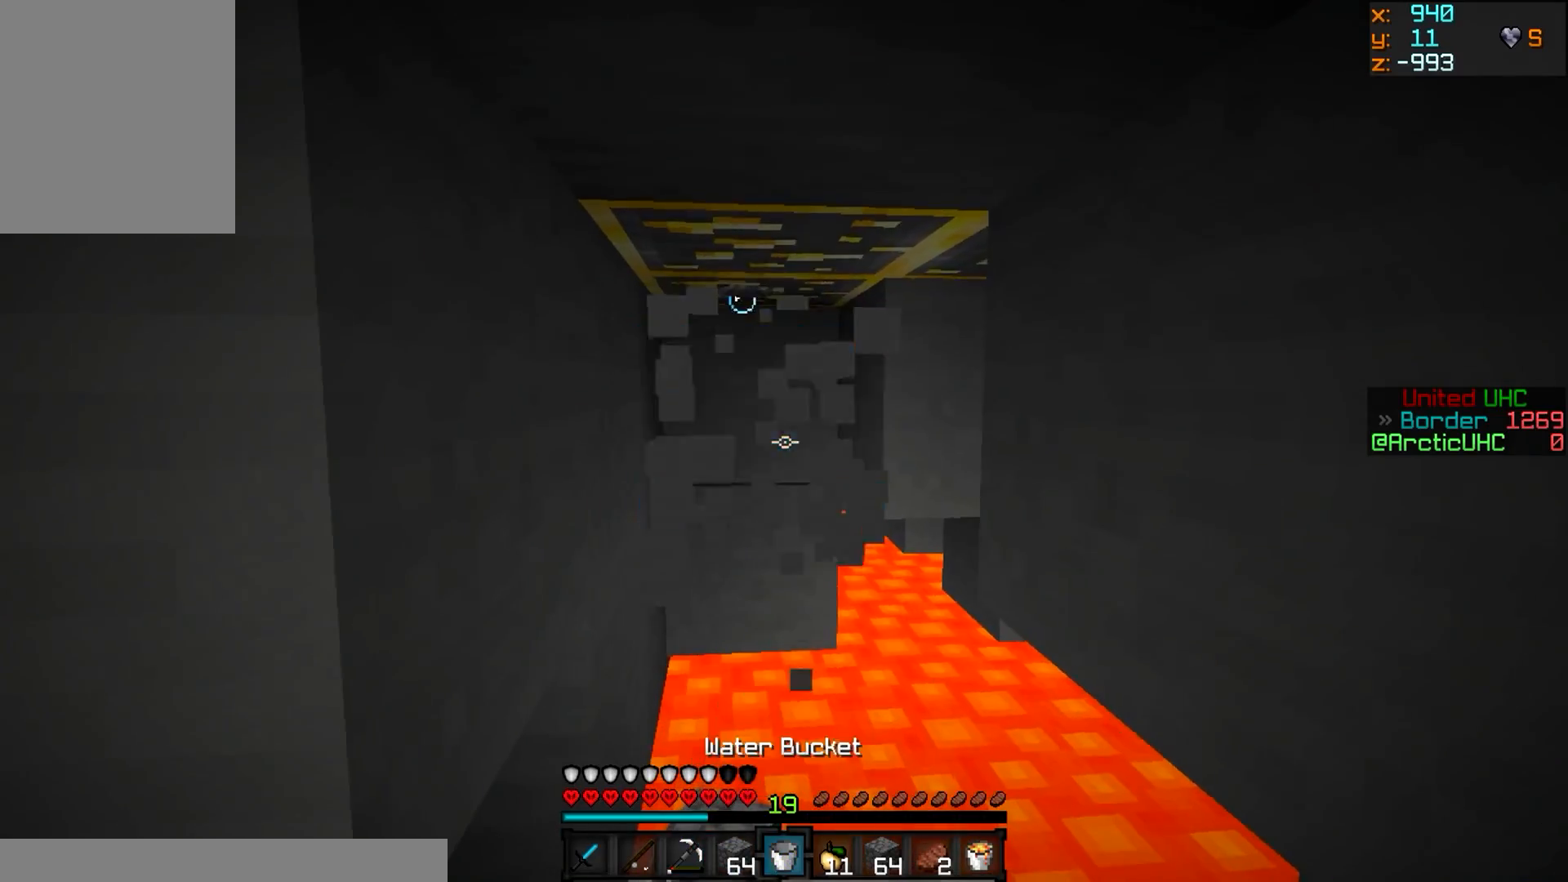
{"keys": ["w"], "mouse": [], "events": [[67, "mouse_left", "up"], [83, "mouse_right", "up"], [217, "w", "down"]]}
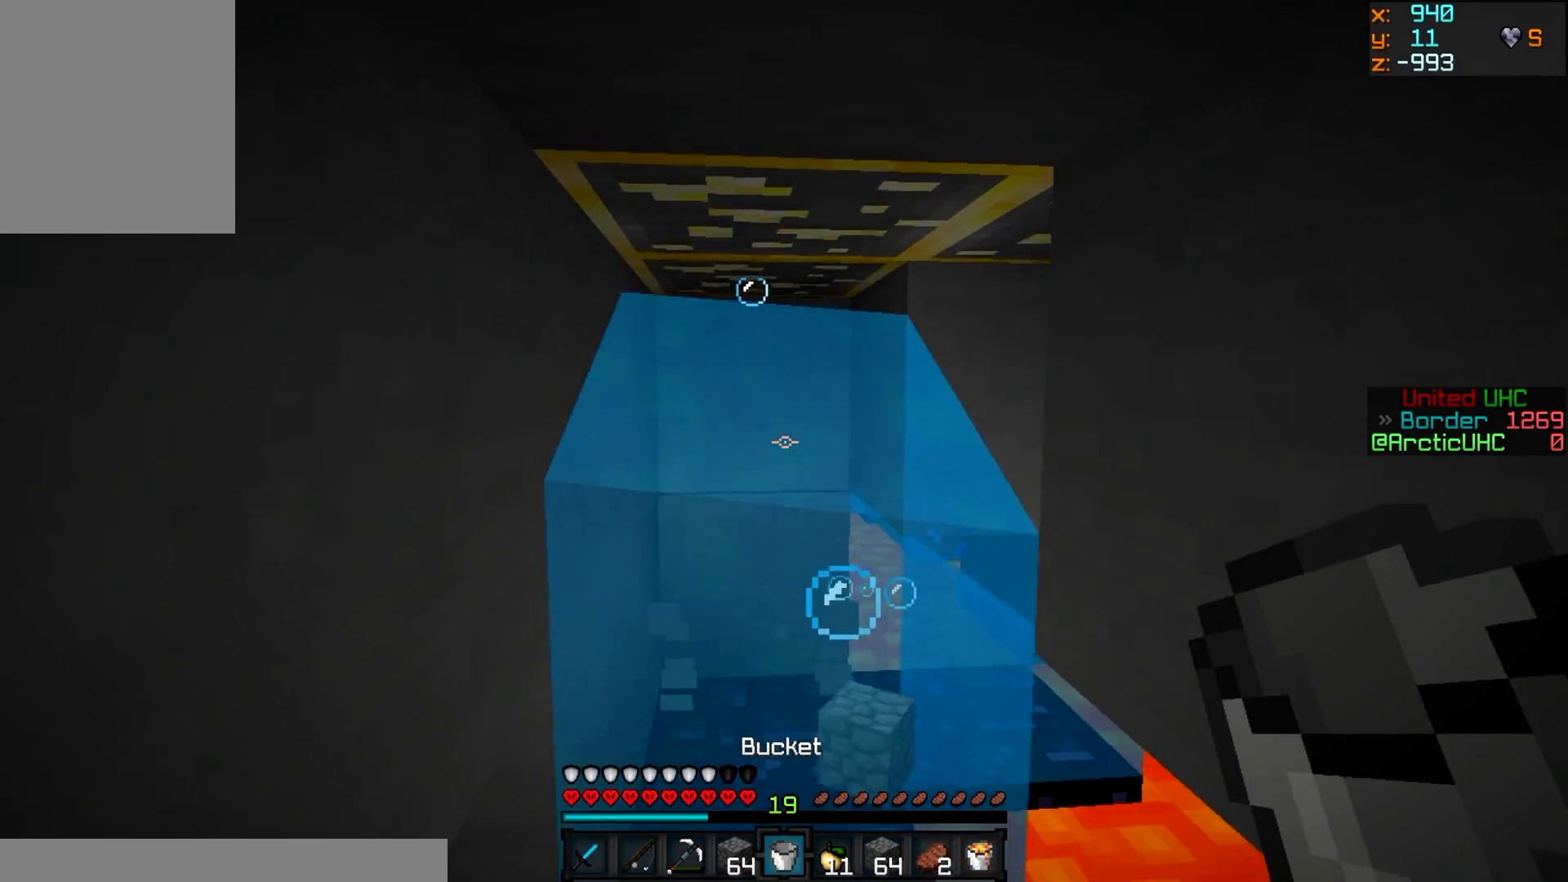
{"keys": ["a", "w"], "mouse": ["left"], "events": [[34, "mouse_right", "down"], [184, "mouse_right", "up"], [201, "mouse_left", "down"], [418, "a", "down"]]}
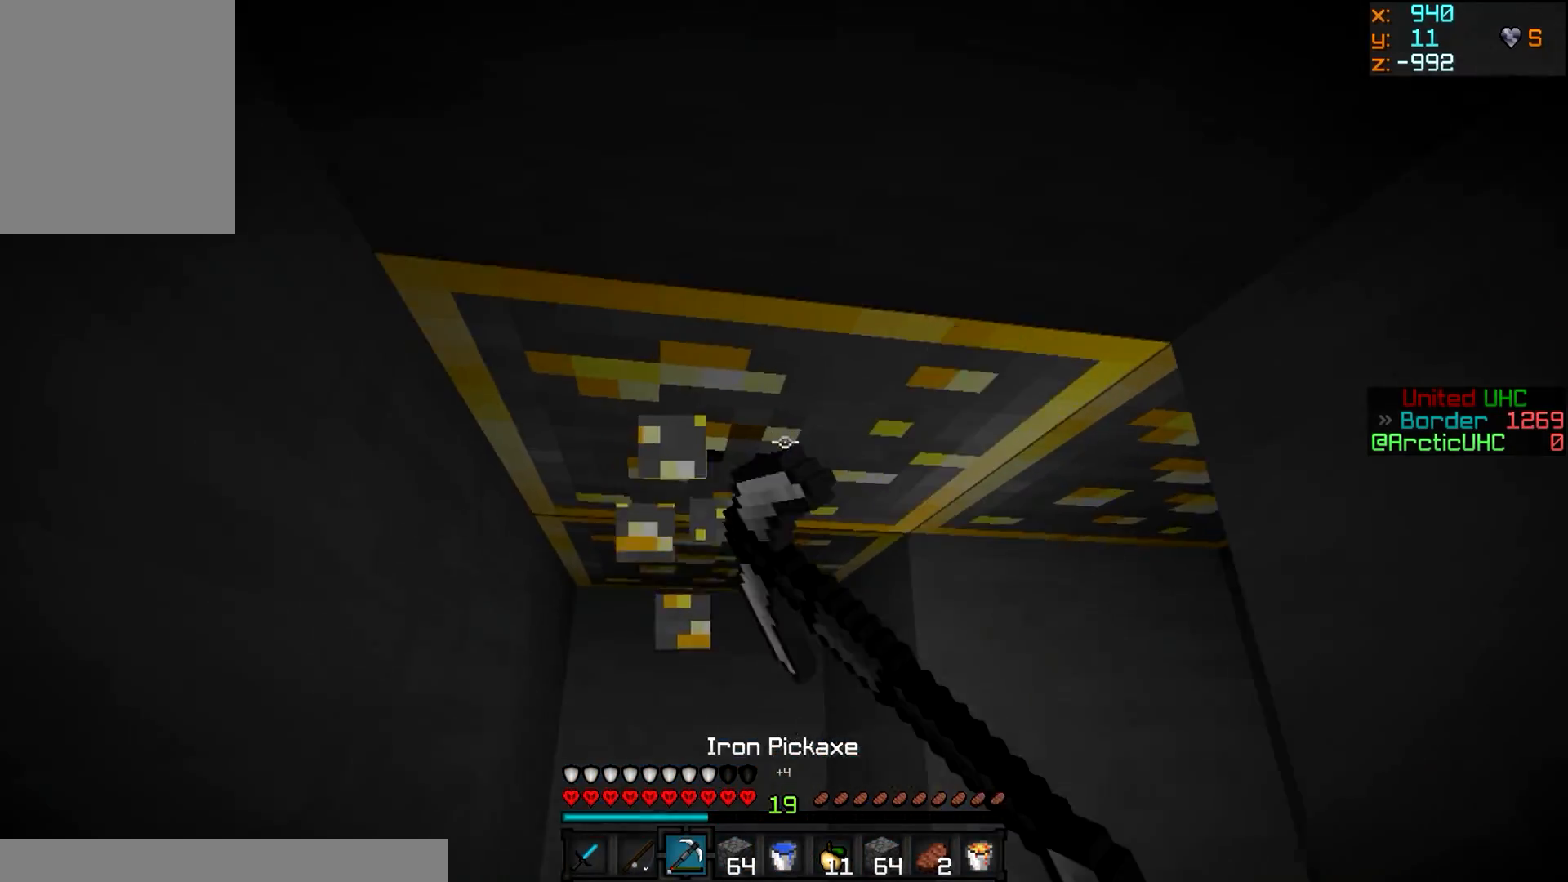
{"keys": ["a", "w"], "mouse": ["left"], "events": []}
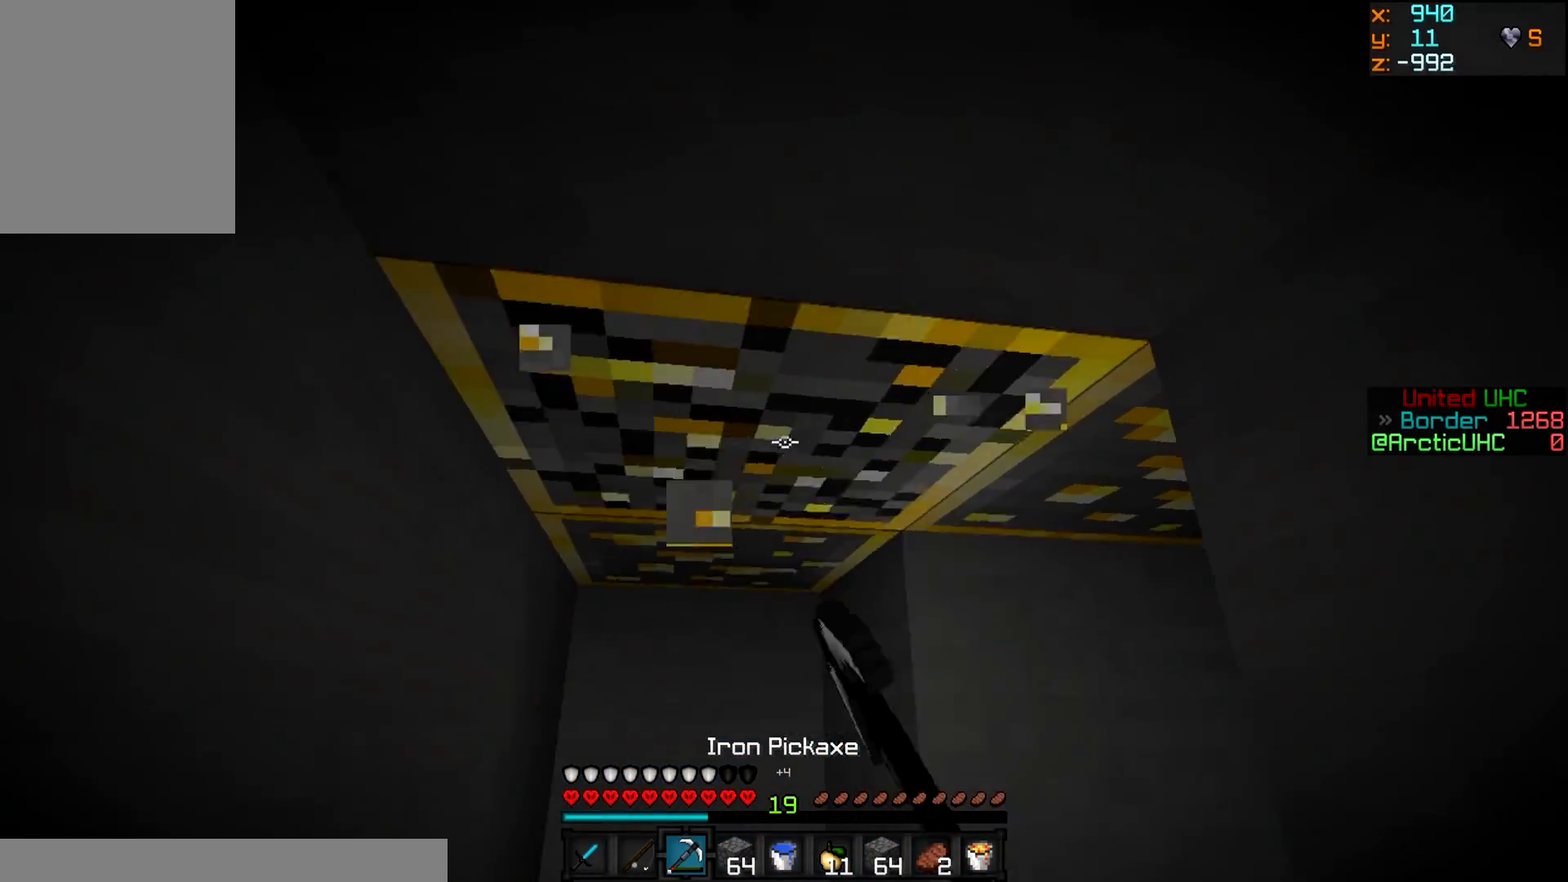
{"keys": ["a", "w"], "mouse": ["left"], "events": []}
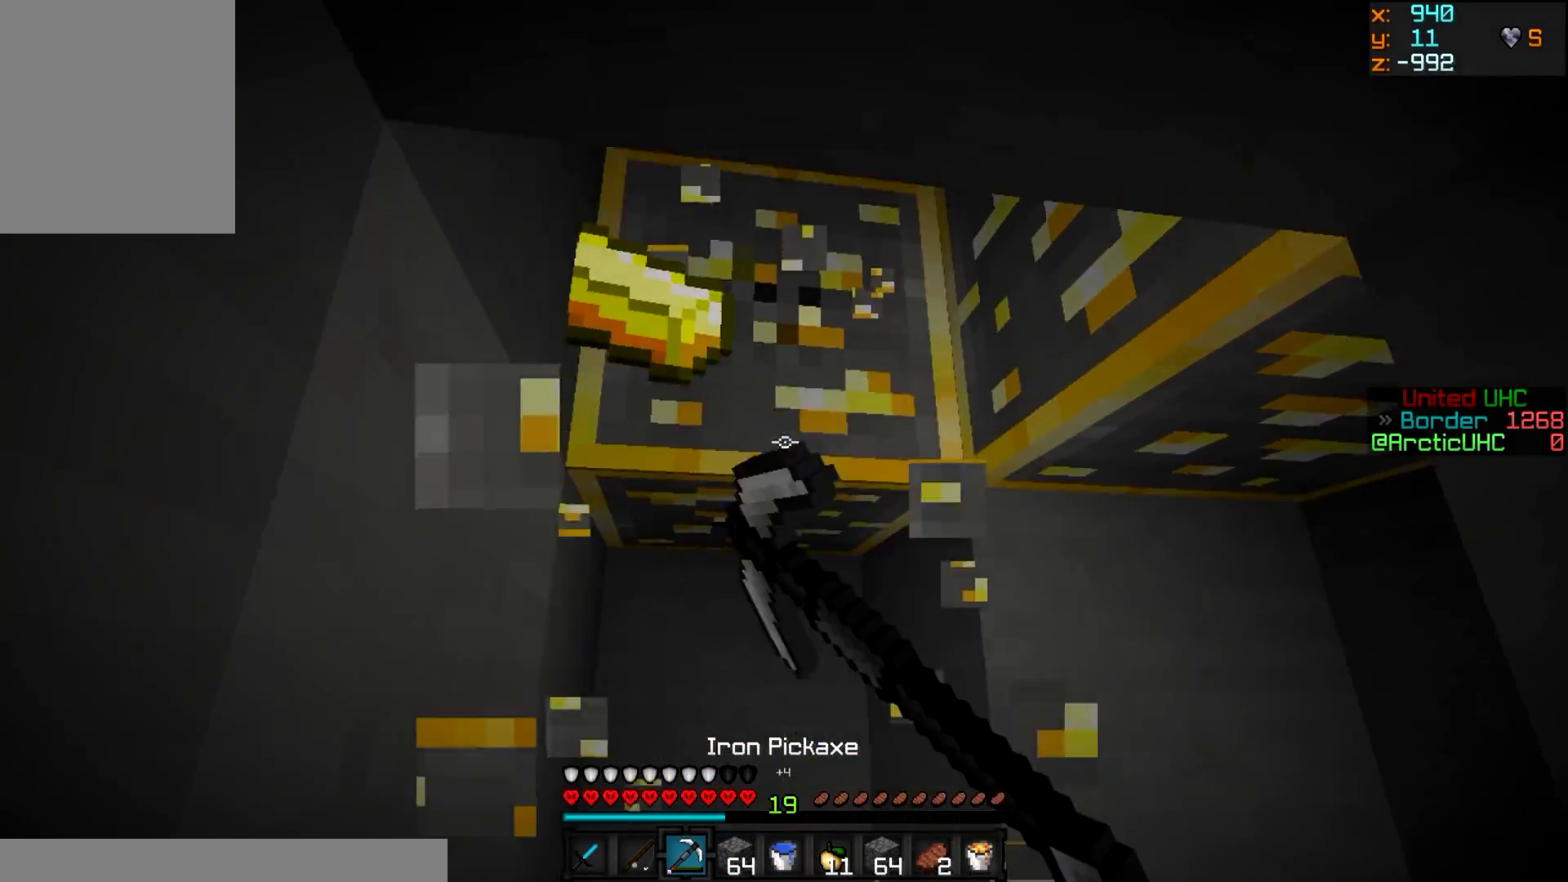
{"keys": ["a", "w"], "mouse": ["left"], "events": [[234, "a", "up"], [250, "w", "up"], [417, "a", "down"], [417, "w", "down"]]}
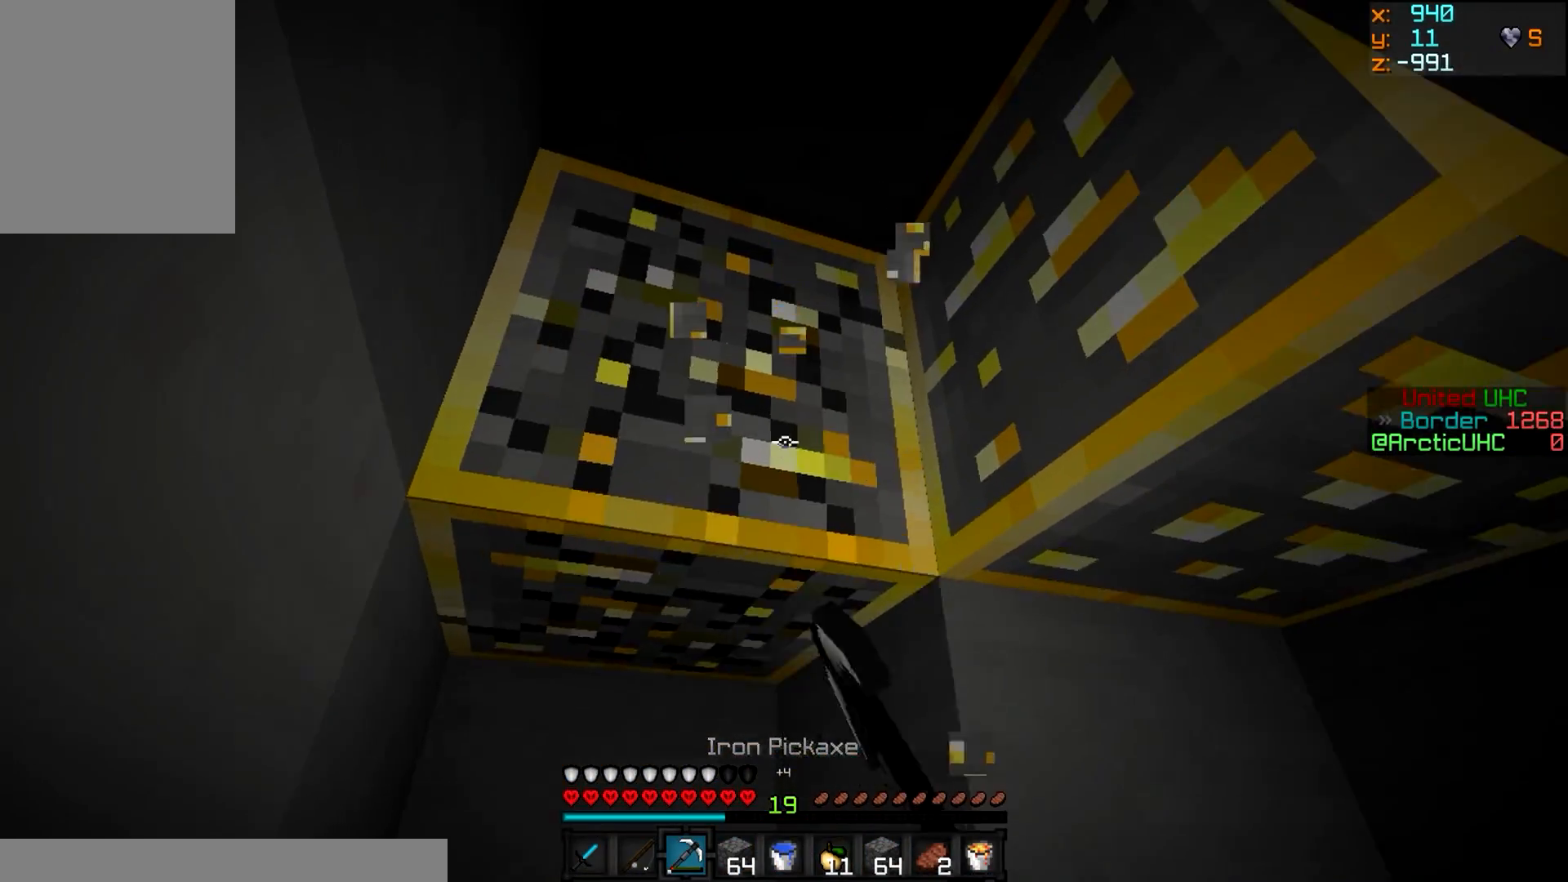
{"keys": [], "mouse": ["left"], "events": [[184, "a", "up"], [201, "w", "up"]]}
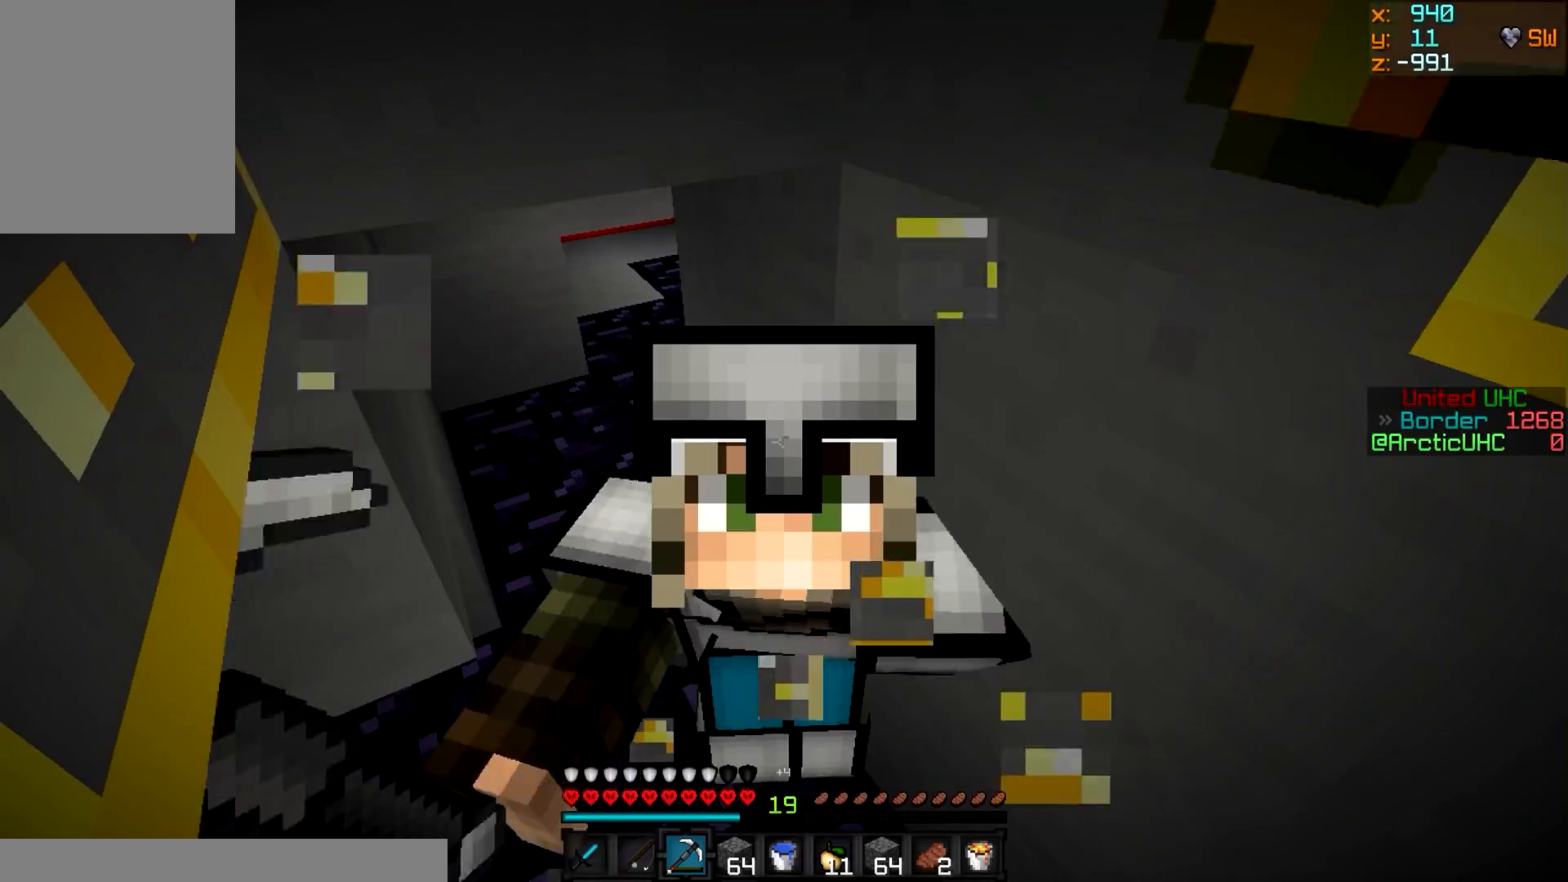
{"keys": ["w"], "mouse": ["left"], "events": [[350, "w", "down"]]}
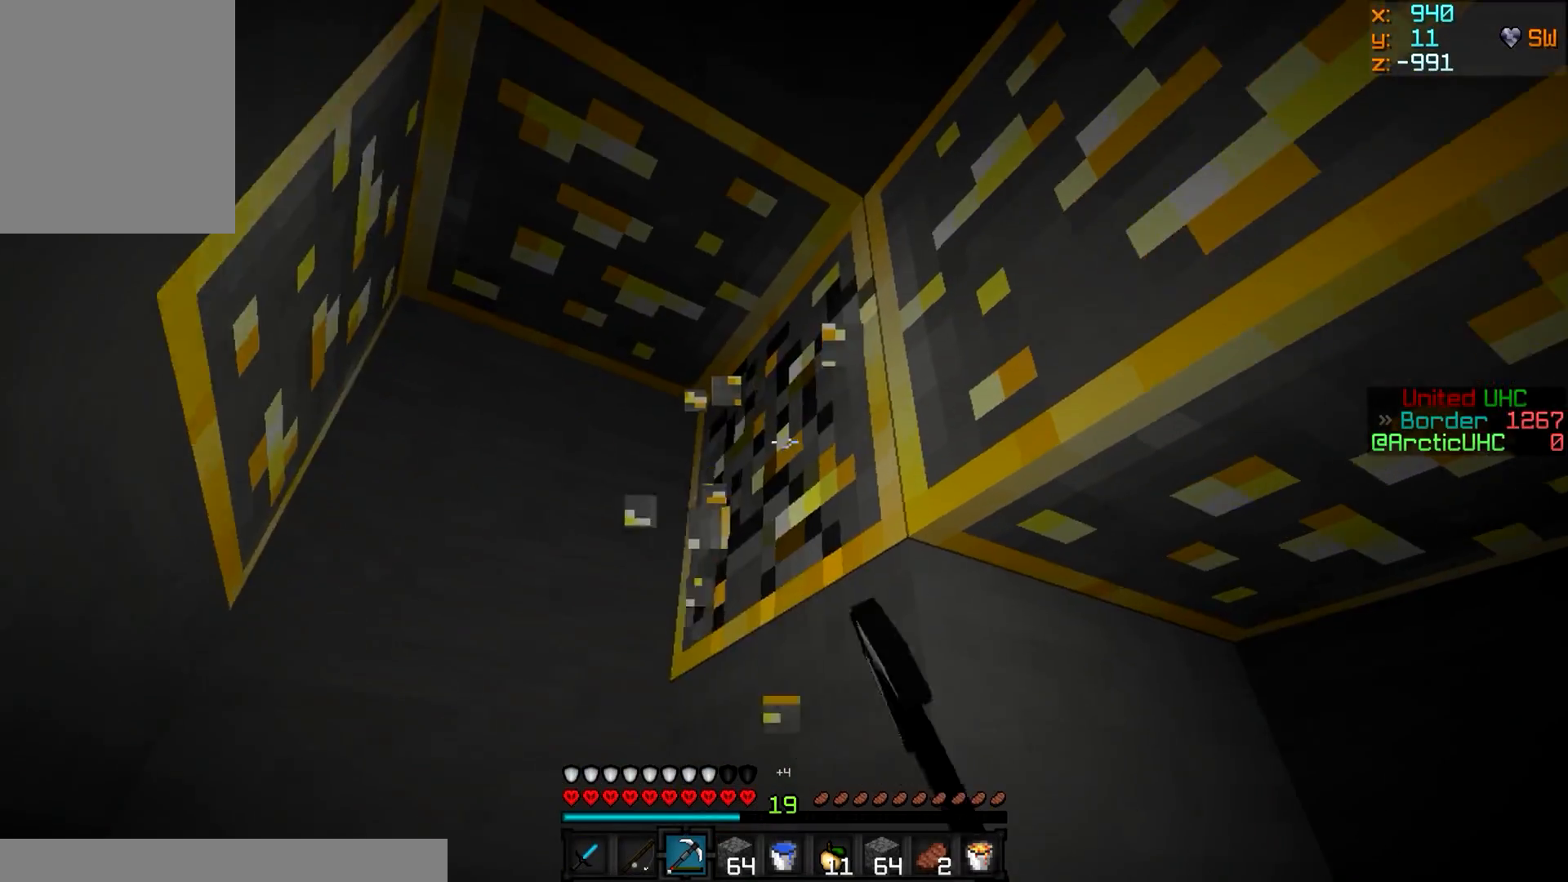
{"keys": [], "mouse": ["left"], "events": [[317, "d", "down"], [384, "w", "up"], [484, "d", "up"]]}
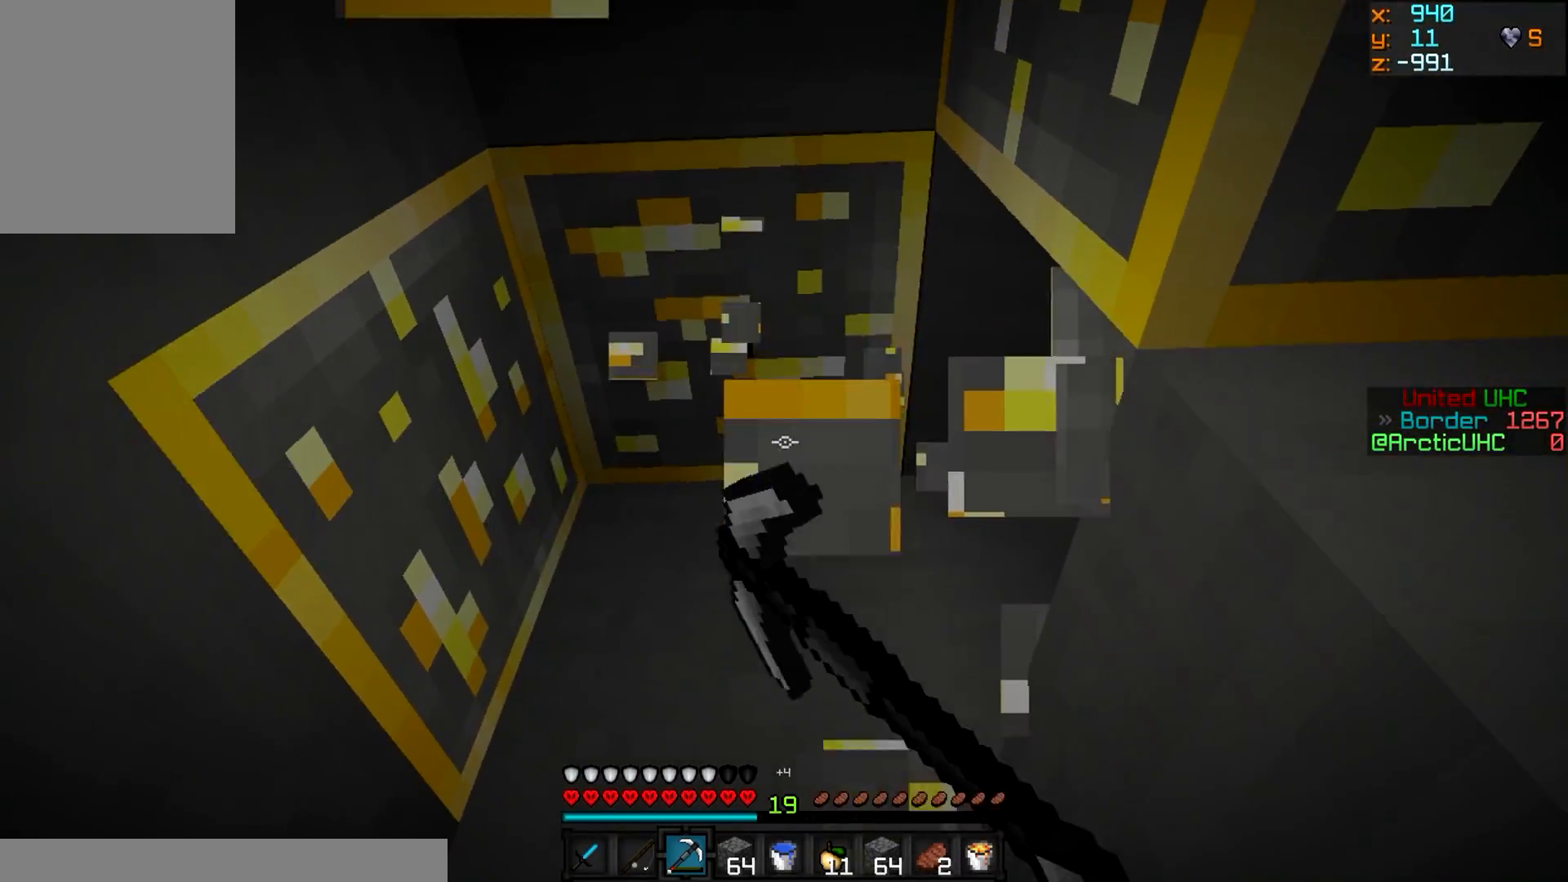
{"keys": [], "mouse": ["left"], "events": []}
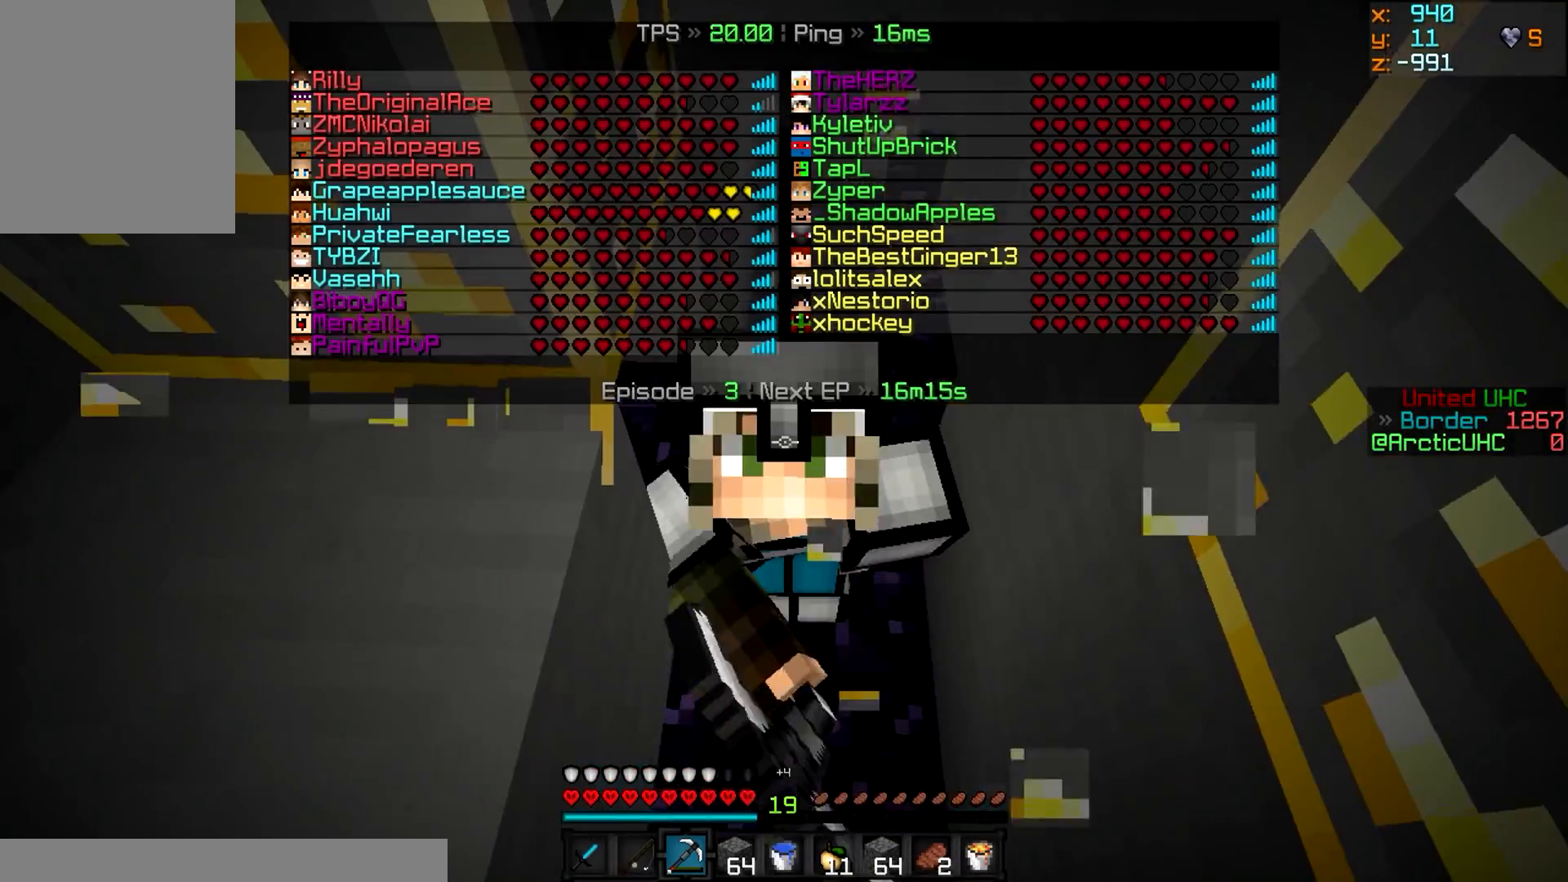
{"keys": ["w"], "mouse": ["left"], "events": [[317, "w", "down"]]}
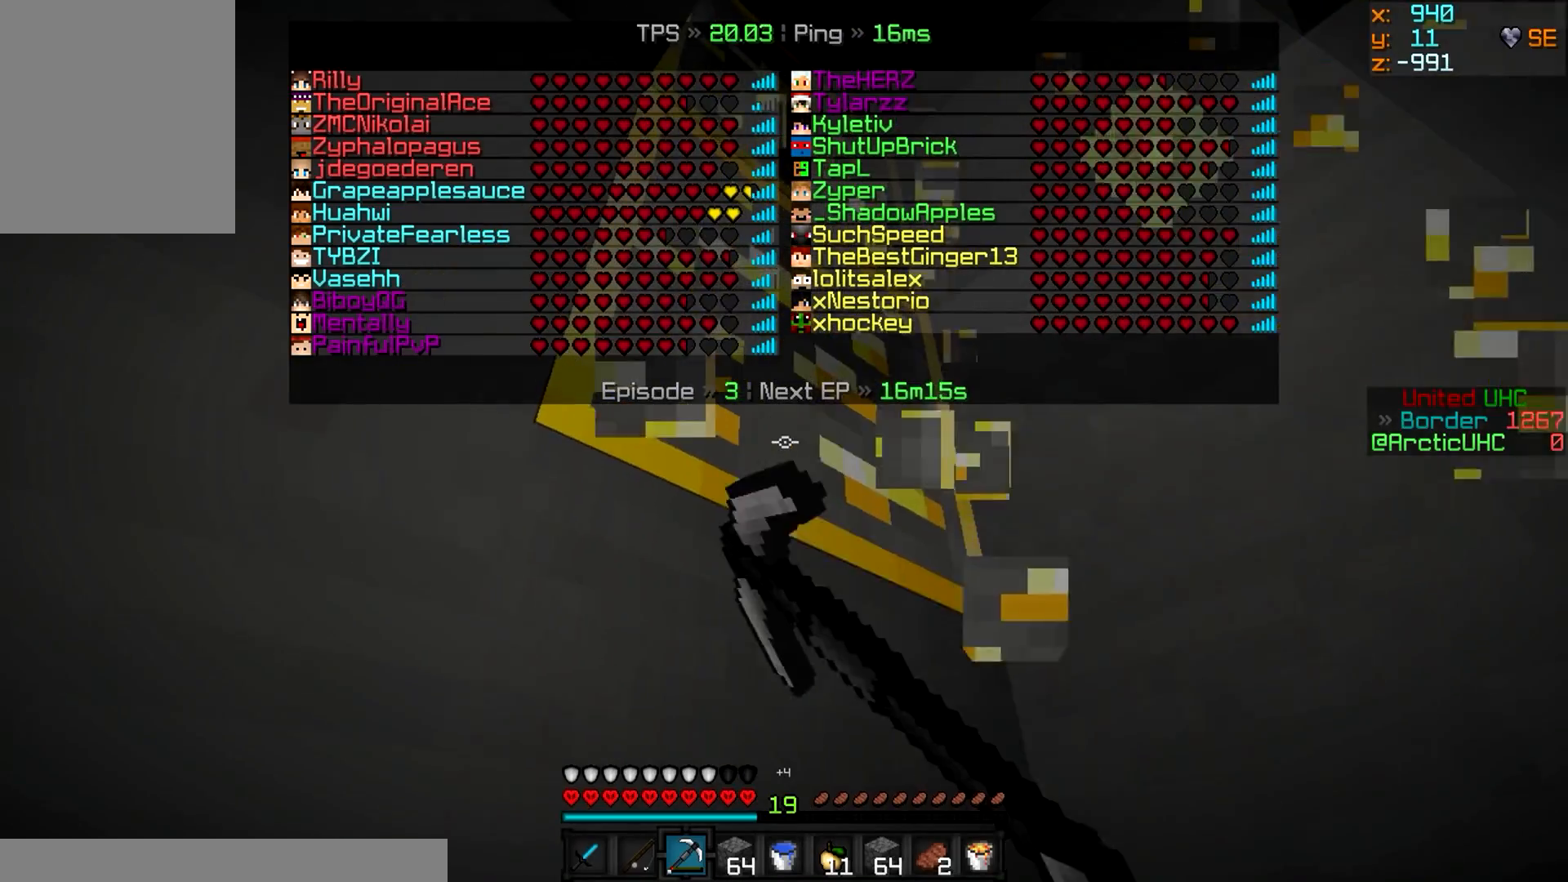
{"keys": [], "mouse": ["left"], "events": [[33, "w", "up"], [267, "d", "down"], [434, "d", "up"]]}
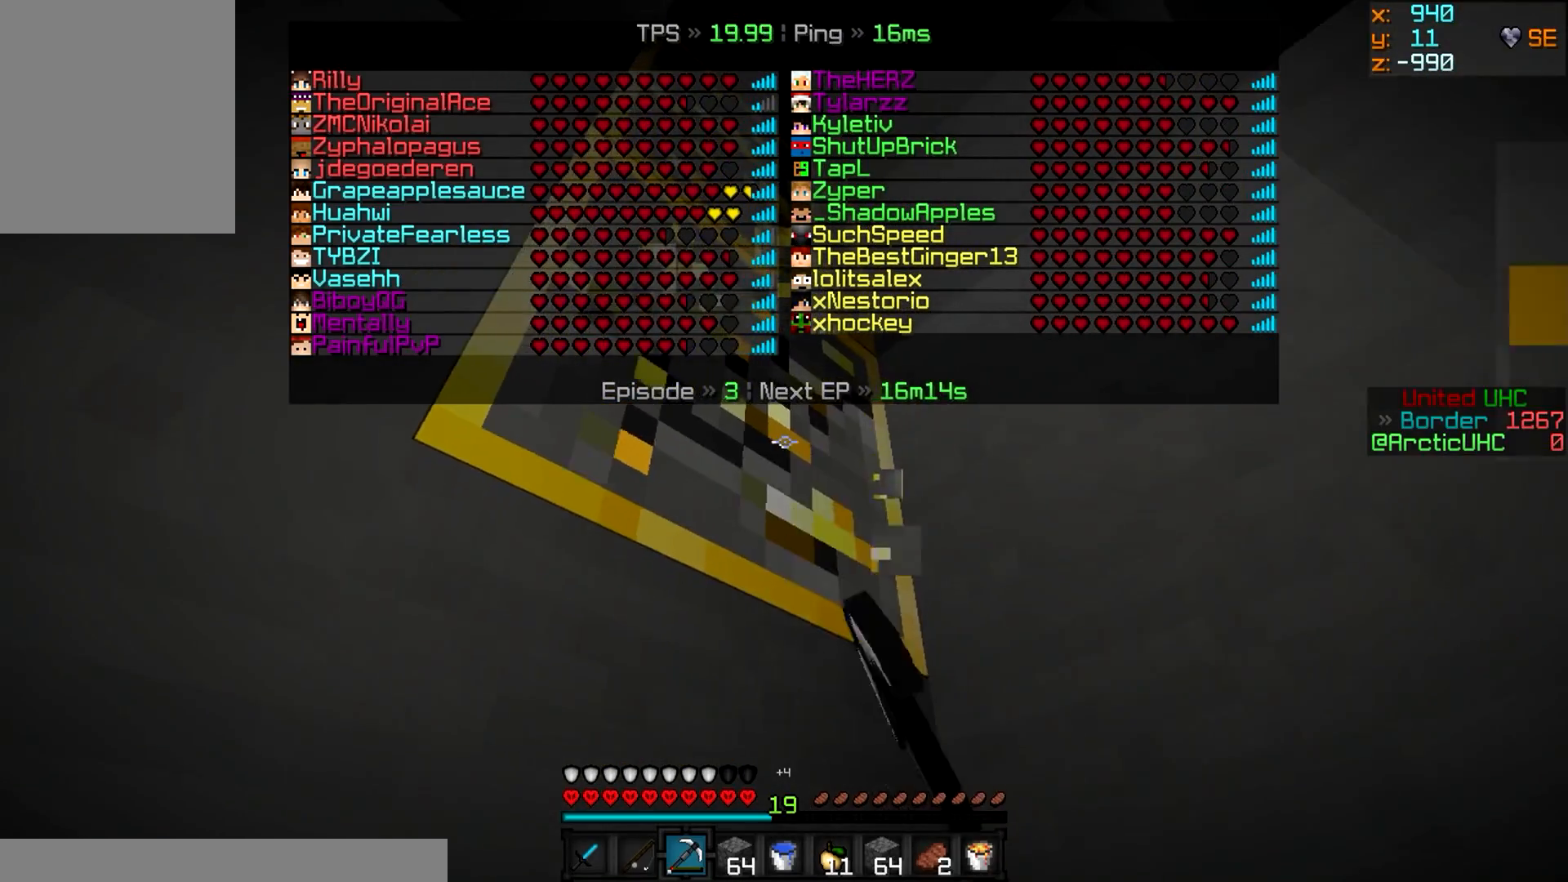
{"keys": ["d"], "mouse": ["left"], "events": [[67, "d", "down"], [151, "w", "down"], [234, "d", "up"], [284, "w", "up"], [317, "d", "down"]]}
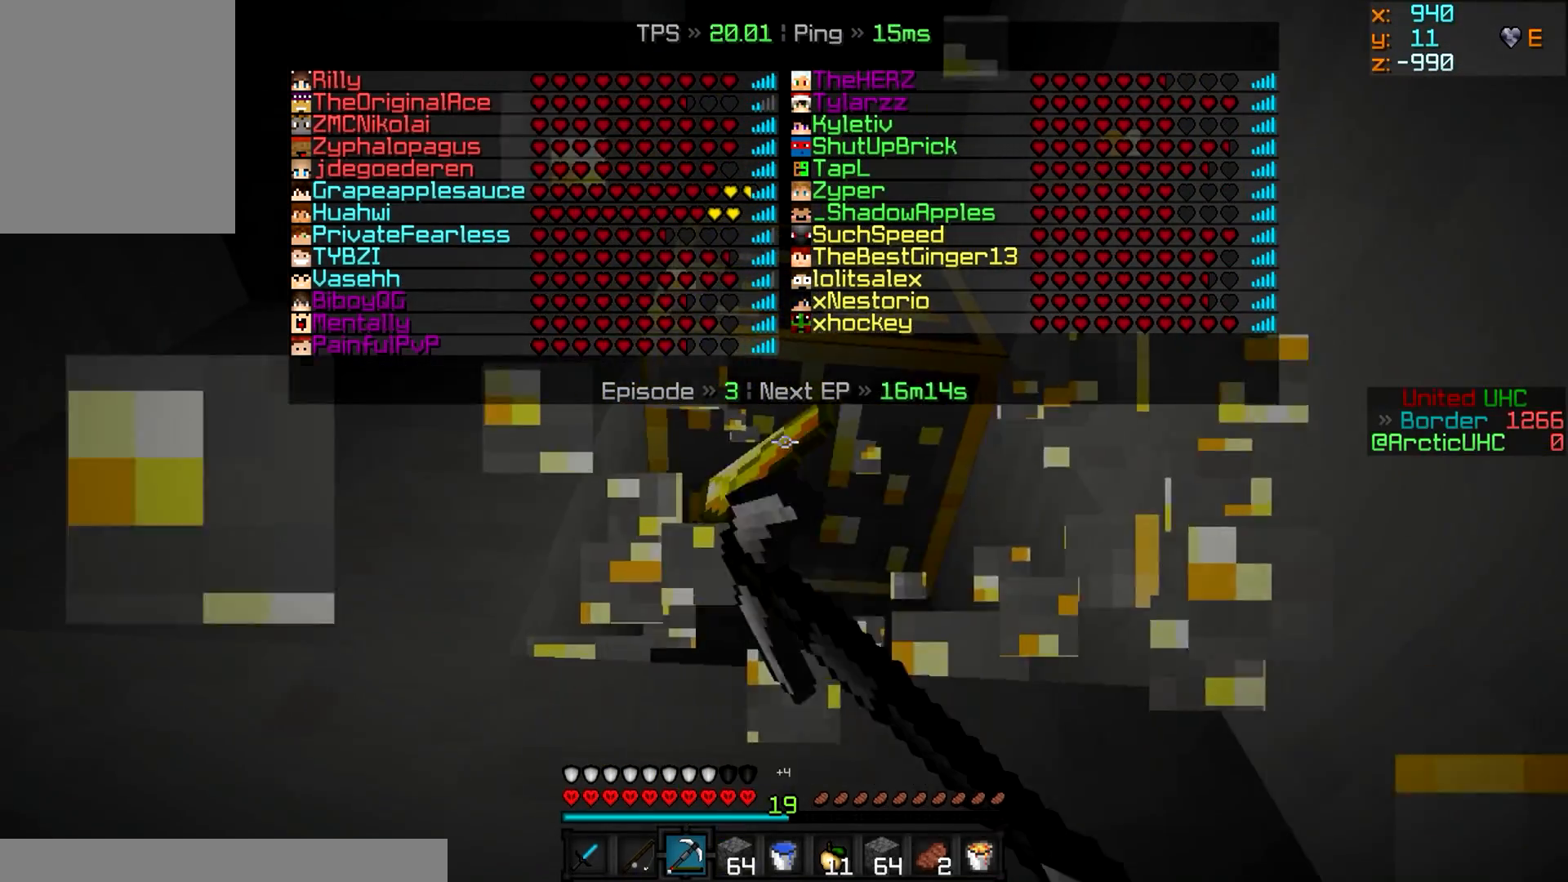
{"keys": [], "mouse": ["left"], "events": [[83, "d", "up"]]}
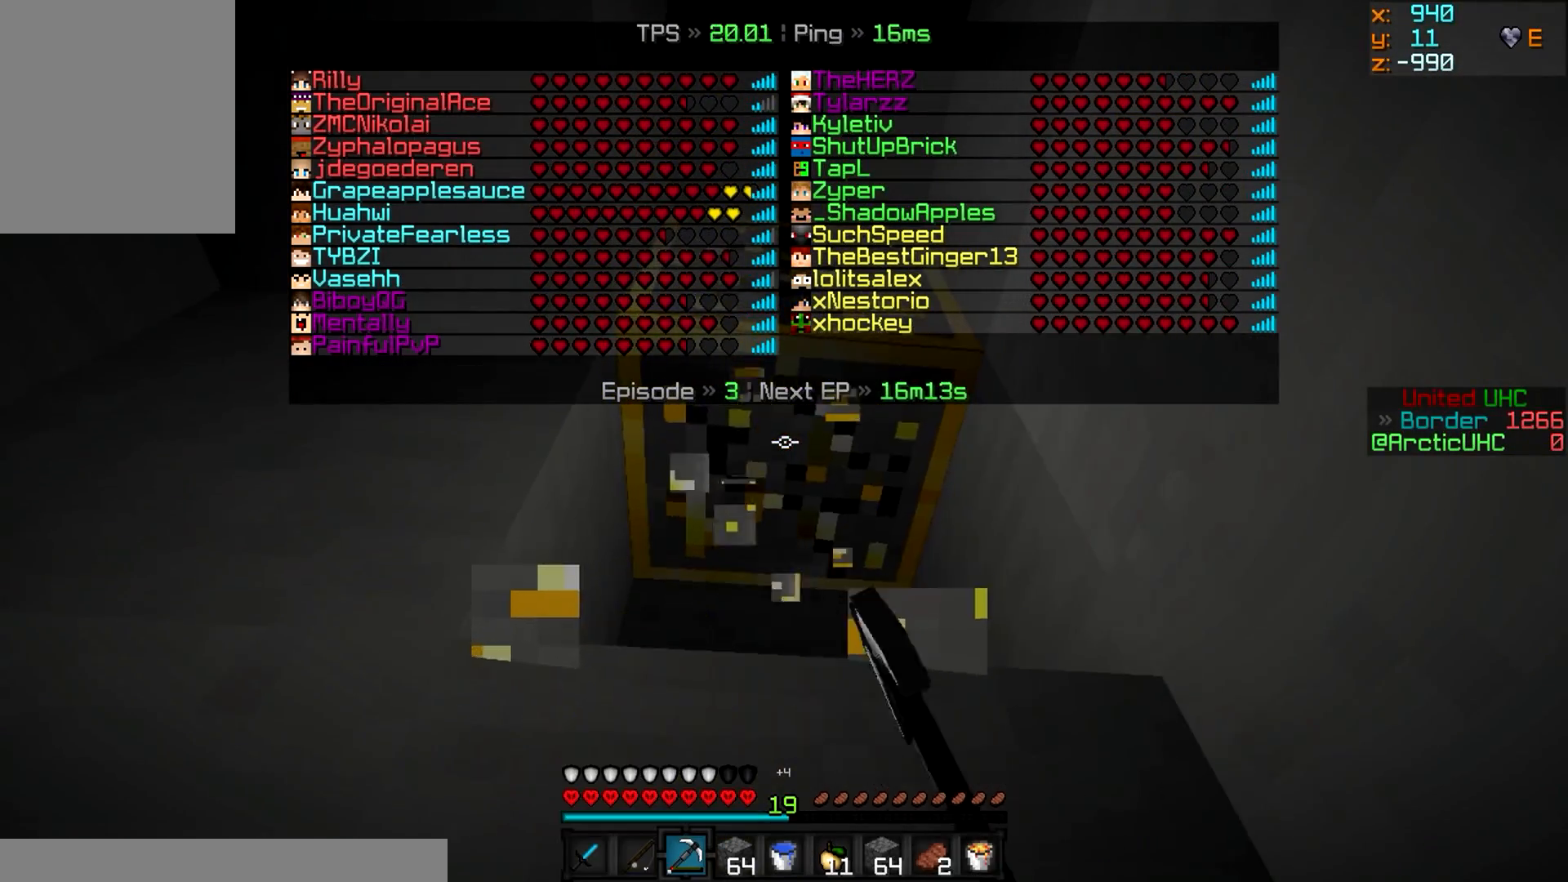
{"keys": ["w"], "mouse": ["left"], "events": [[117, "d", "down"], [117, "w", "down"], [501, "d", "up"]]}
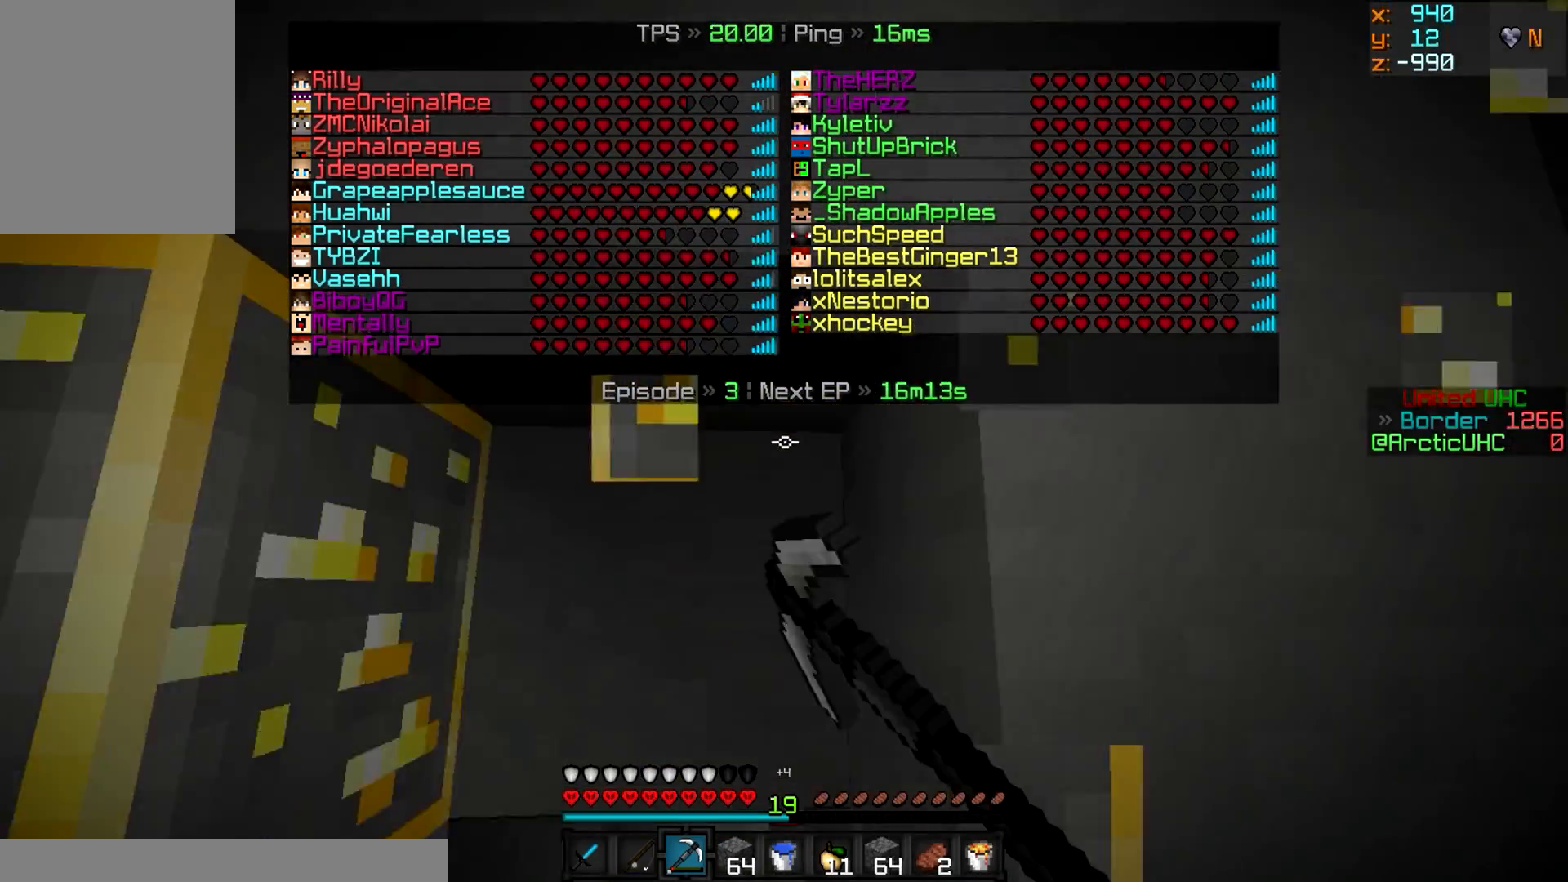
{"keys": [], "mouse": ["left"], "events": [[17, "d", "down"], [17, "mouse_left", "up"], [83, "w", "up"], [300, "mouse_left", "down"], [484, "d", "up"]]}
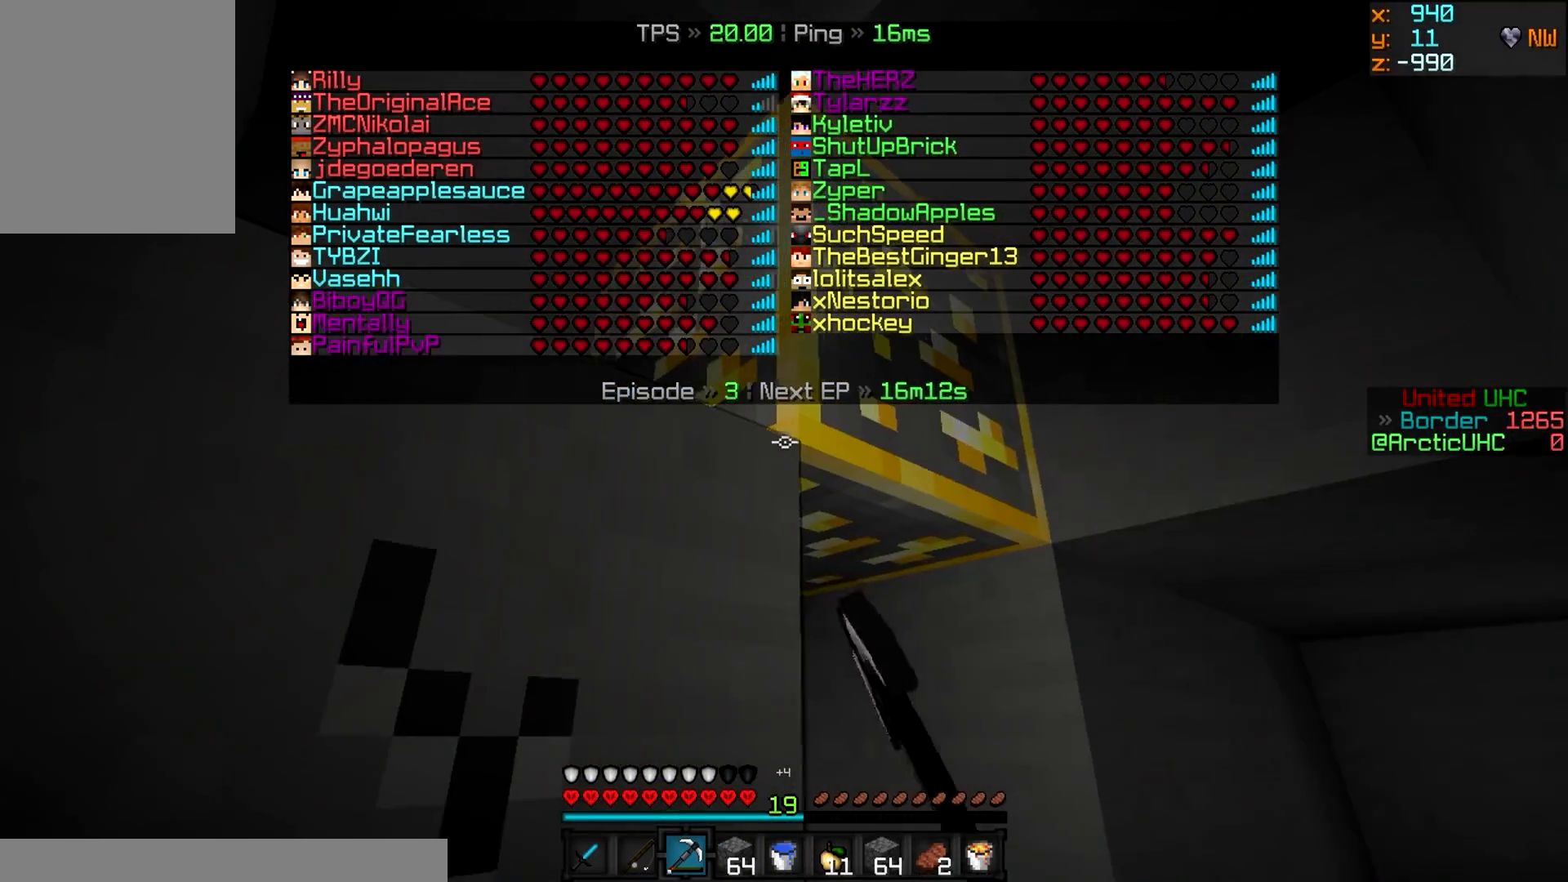
{"keys": [], "mouse": ["left"], "events": []}
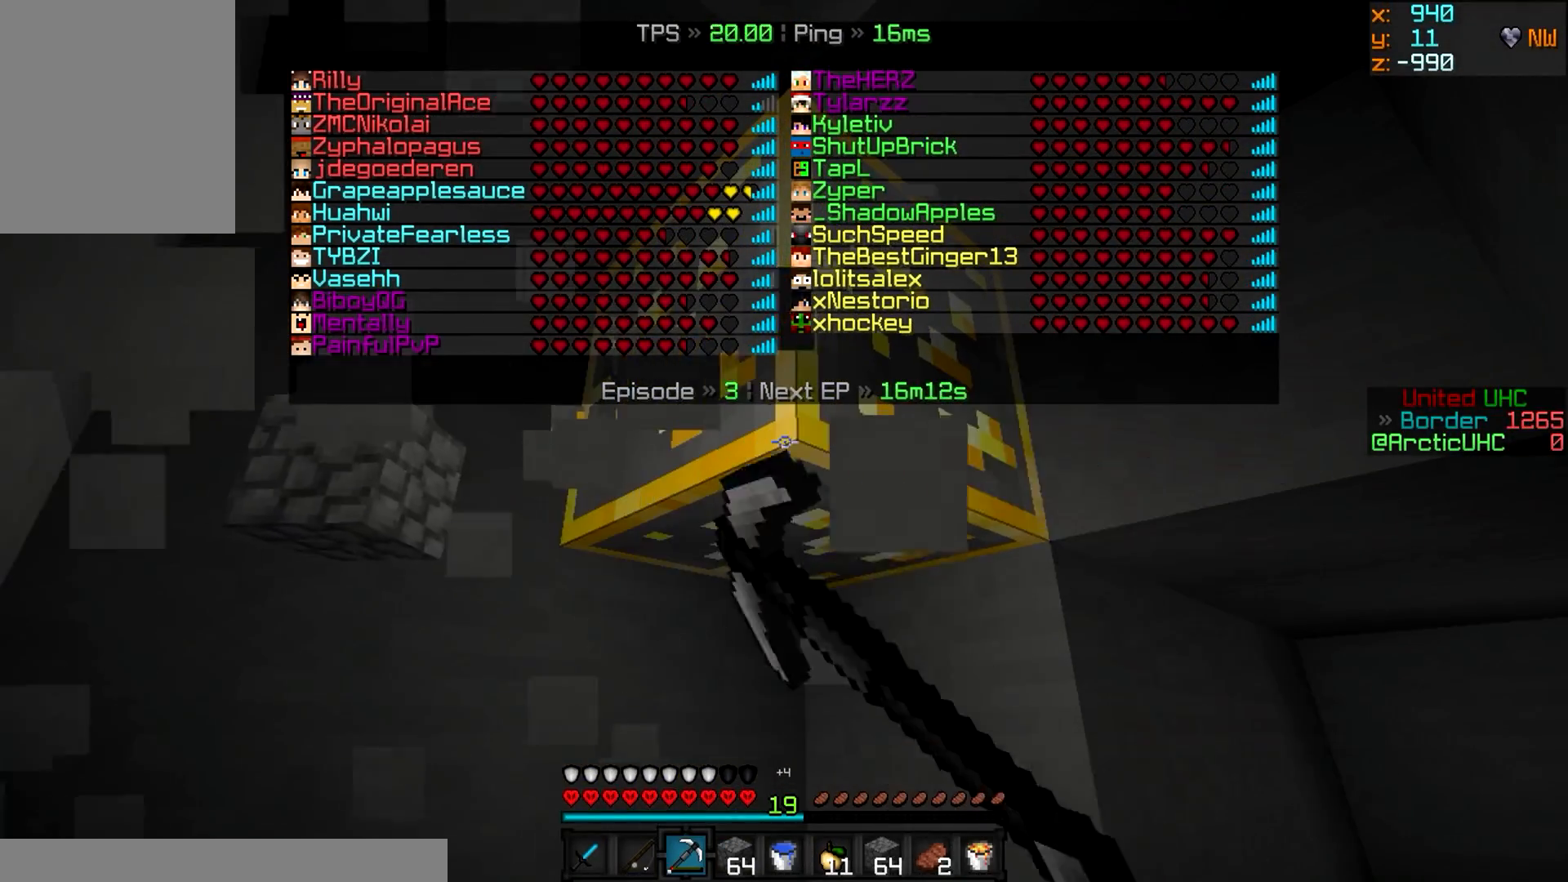
{"keys": [], "mouse": ["left"], "events": []}